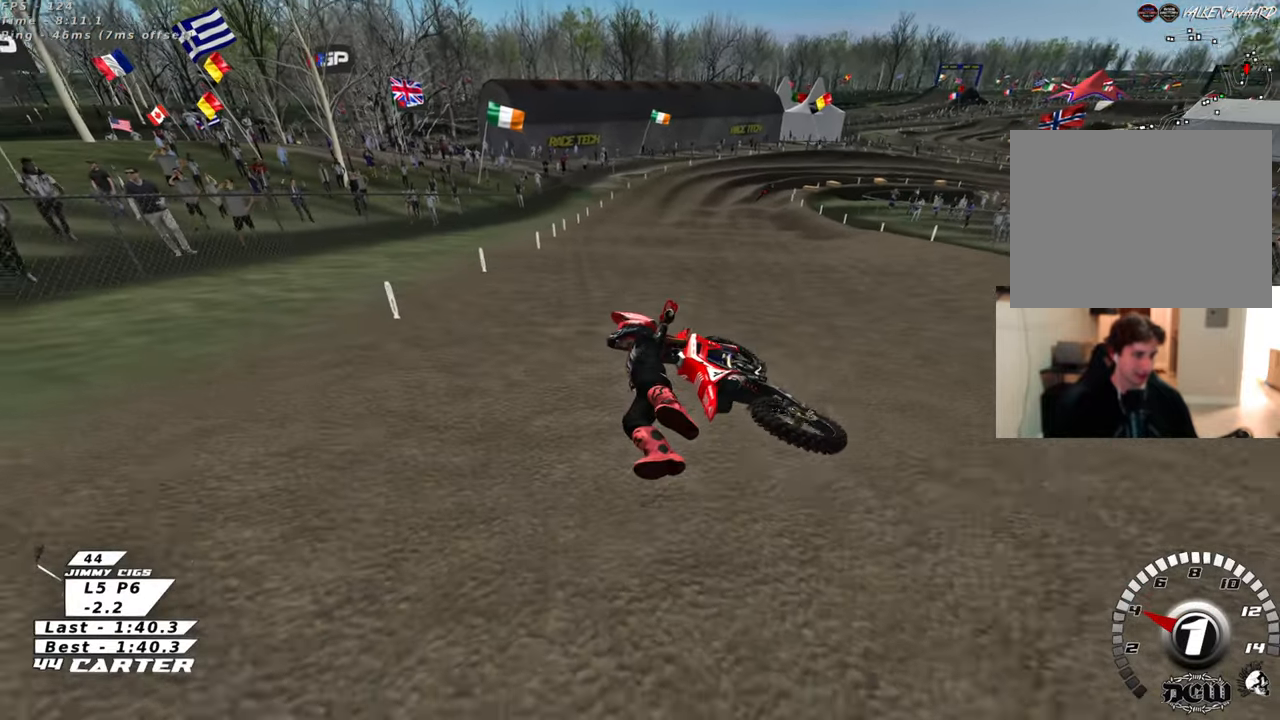
Gameplay with a controller (Xbox layout); each line is a JSON object with the inputs held at the frame after it. "events" lists button and stick changes between this image and that frame as [ms after this image, input, new state], when the widget could be followed in between.
{"buttons": [], "left_stick": "center", "right_stick": "down", "events": [[250, "left_stick", "center"]]}
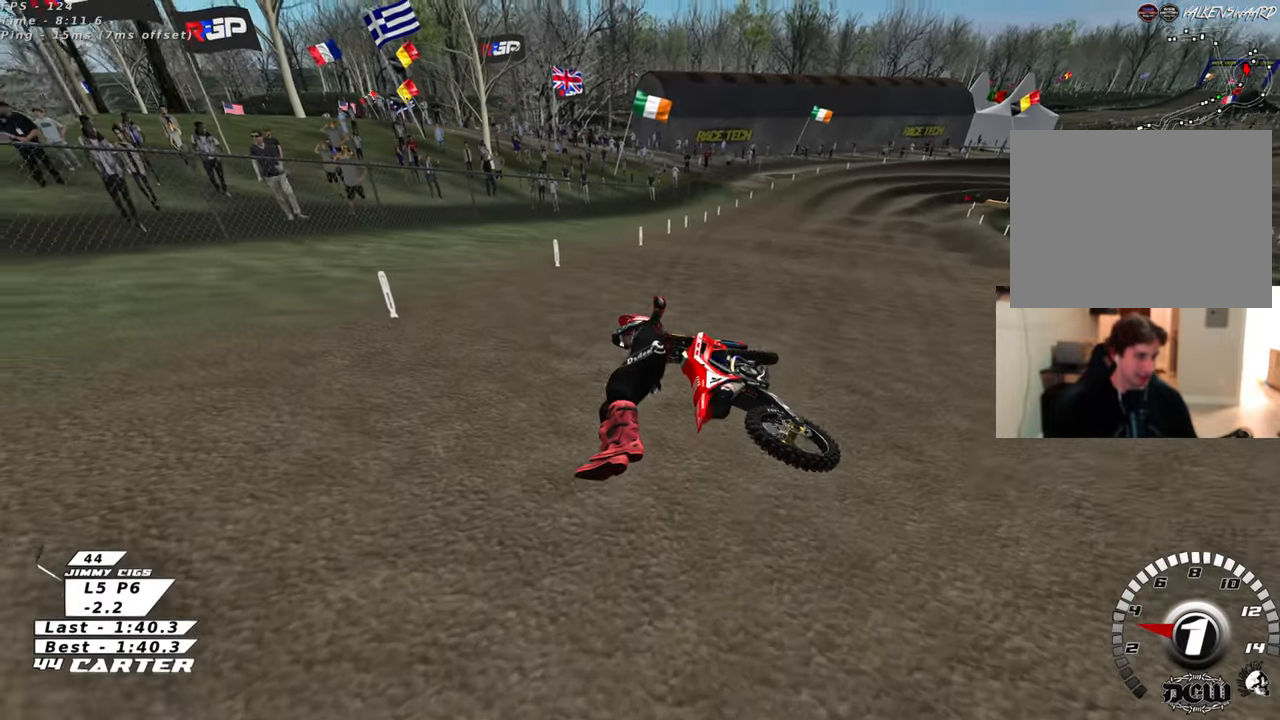
{"buttons": [], "left_stick": "center", "right_stick": "center", "events": [[233, "right_stick", "center"]]}
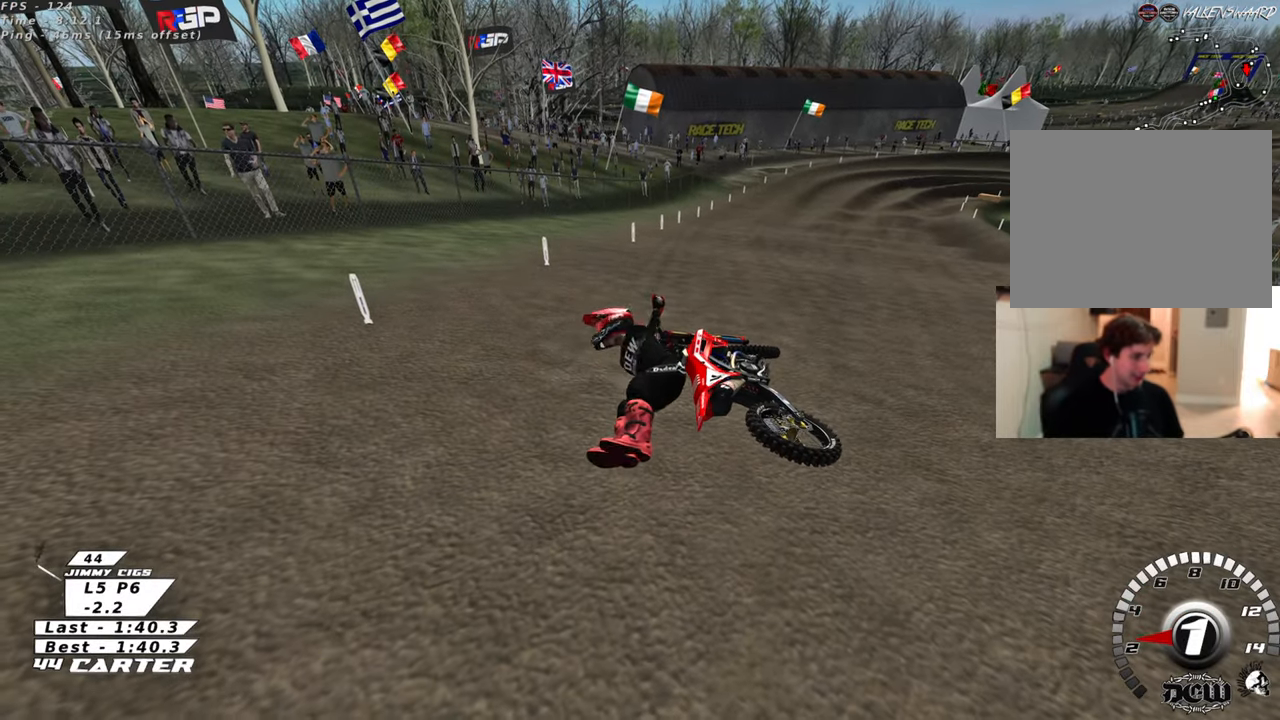
{"buttons": [], "left_stick": "center", "right_stick": "center", "events": []}
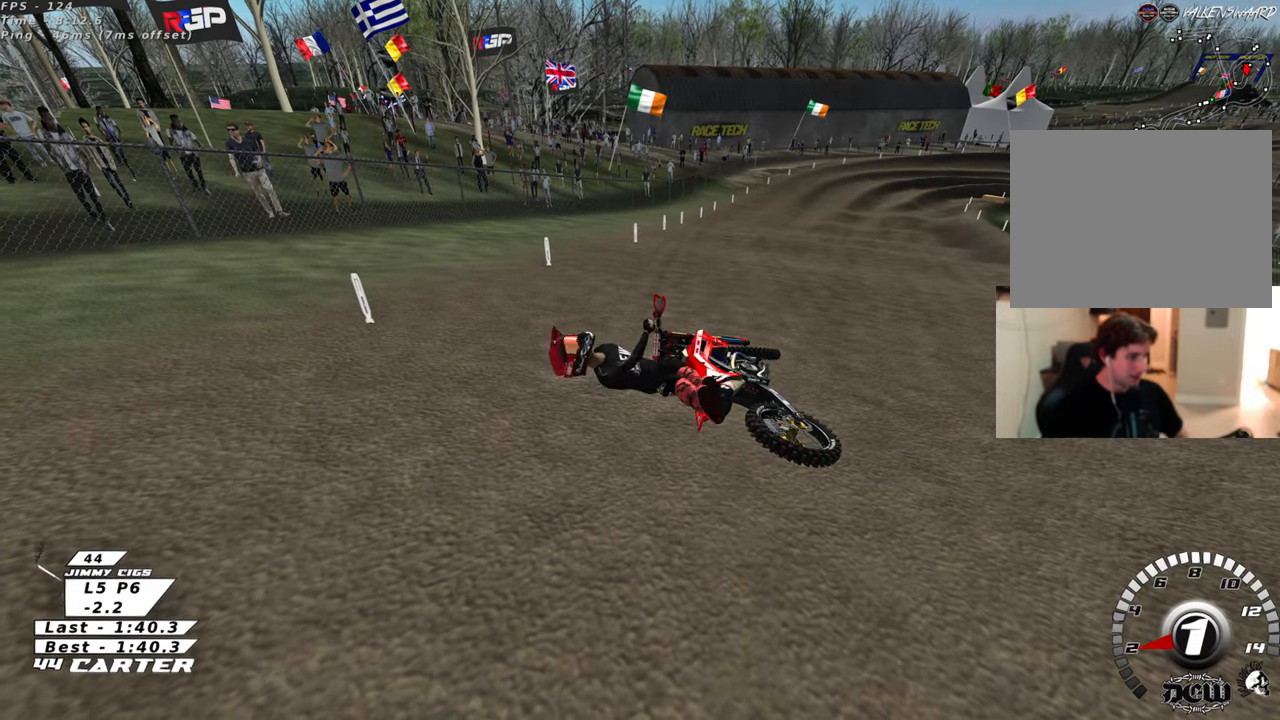
{"buttons": [], "left_stick": "center", "right_stick": "center", "events": []}
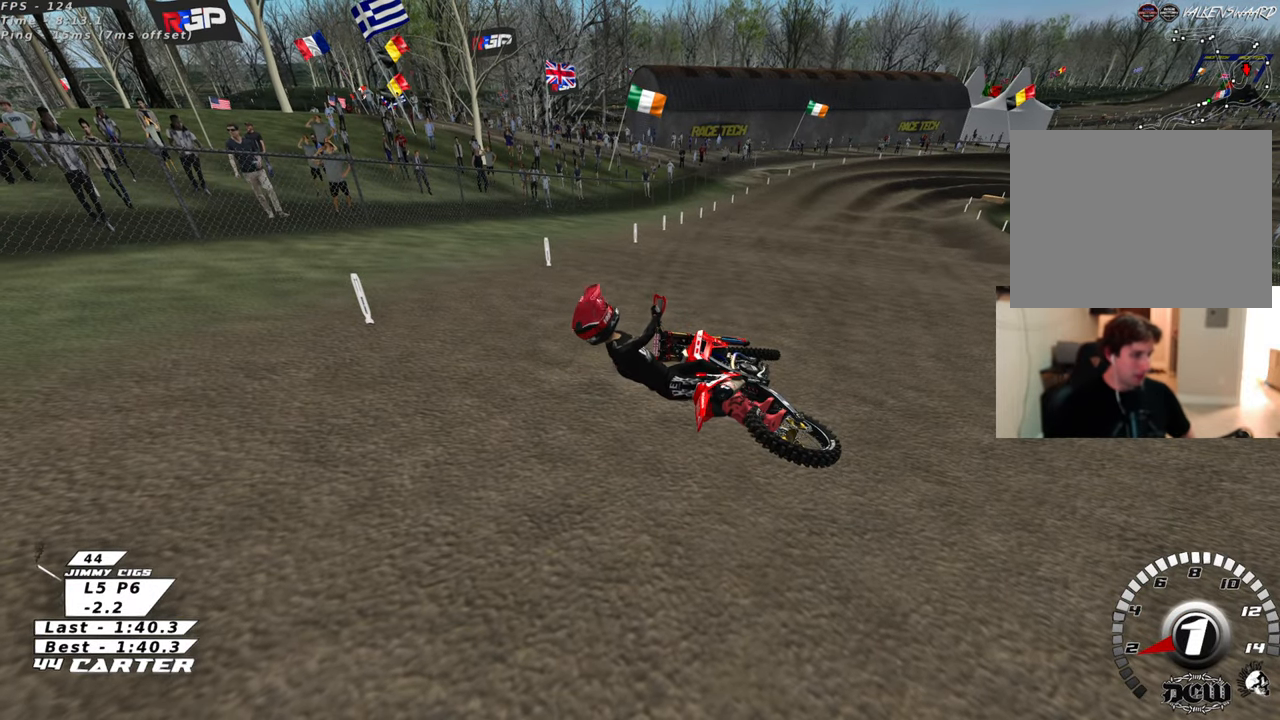
{"buttons": [], "left_stick": "center", "right_stick": "center", "events": []}
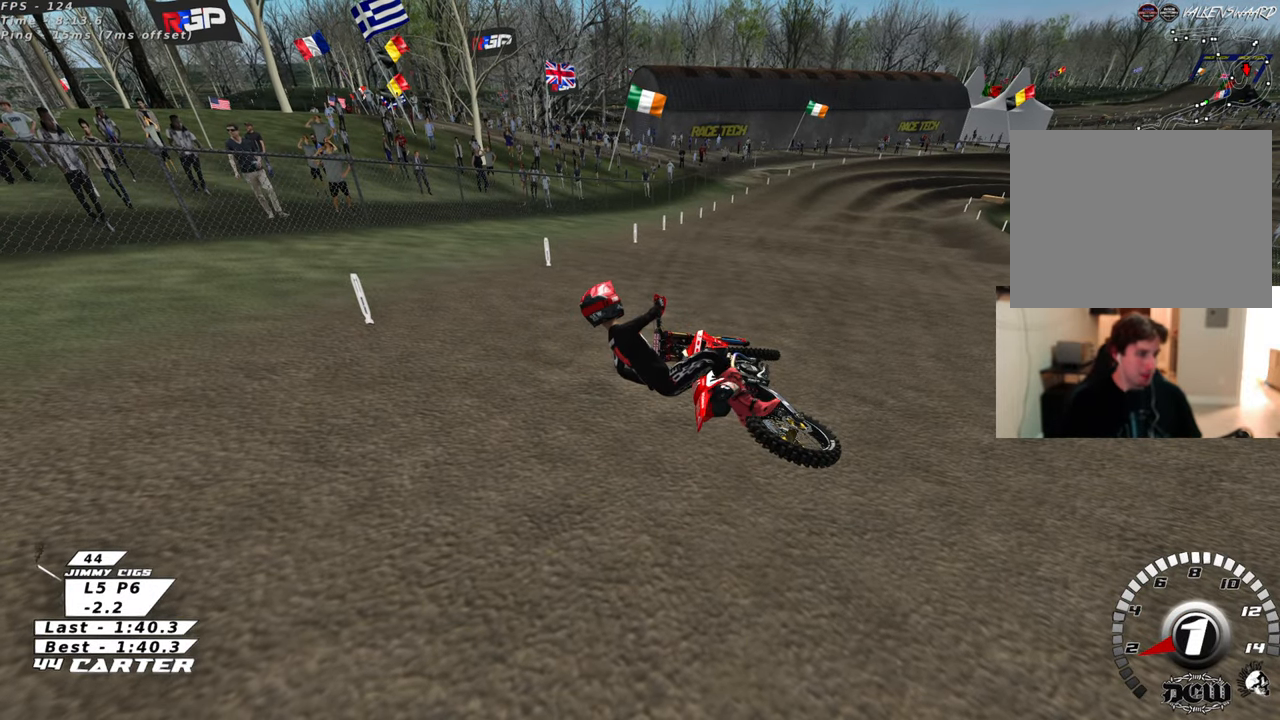
{"buttons": [], "left_stick": "right", "right_stick": "center", "events": [[433, "left_stick", "right"]]}
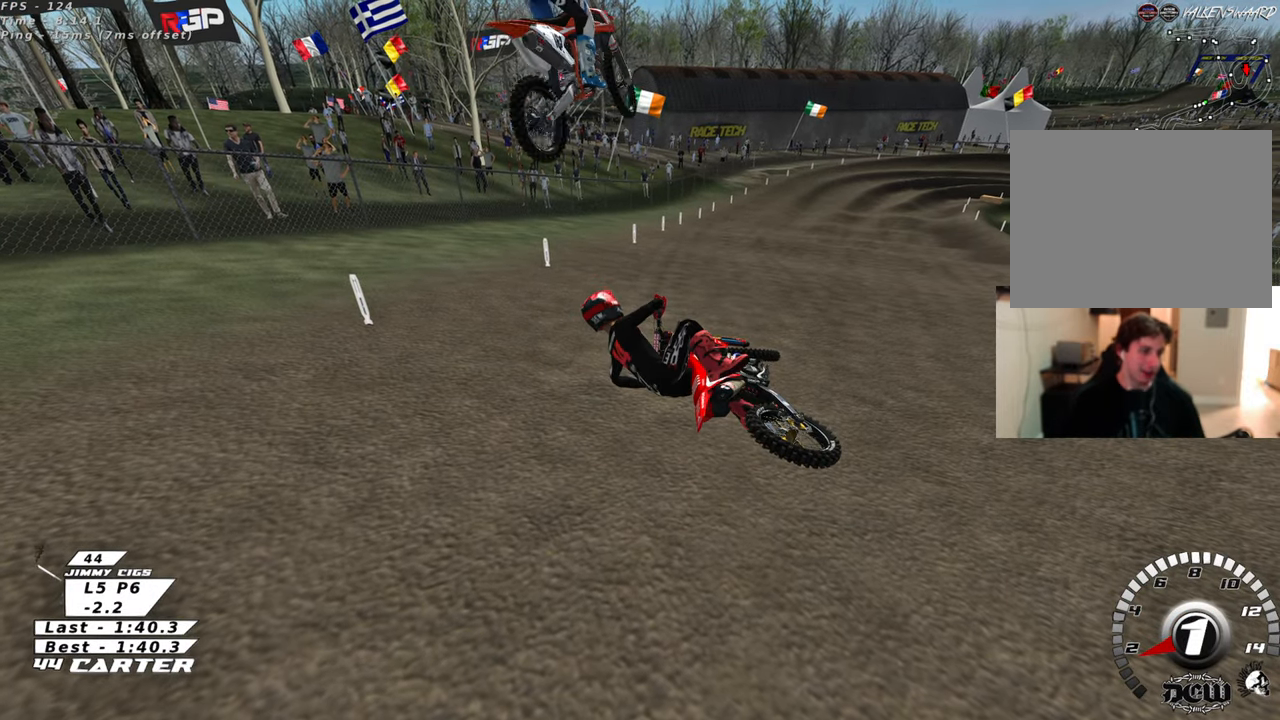
{"buttons": ["B"], "left_stick": "right", "right_stick": "center", "events": [[17, "B", "down"]]}
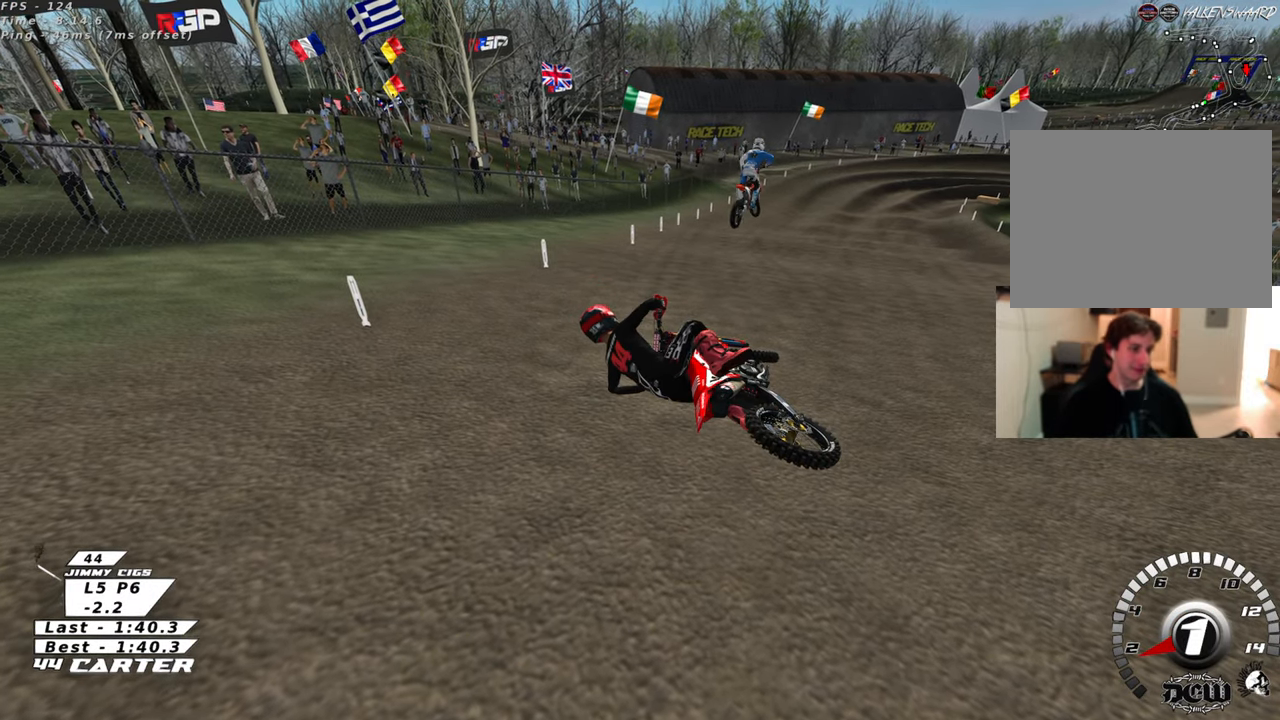
{"buttons": ["B", "R2"], "left_stick": "right", "right_stick": "center", "events": [[267, "R2", "down"]]}
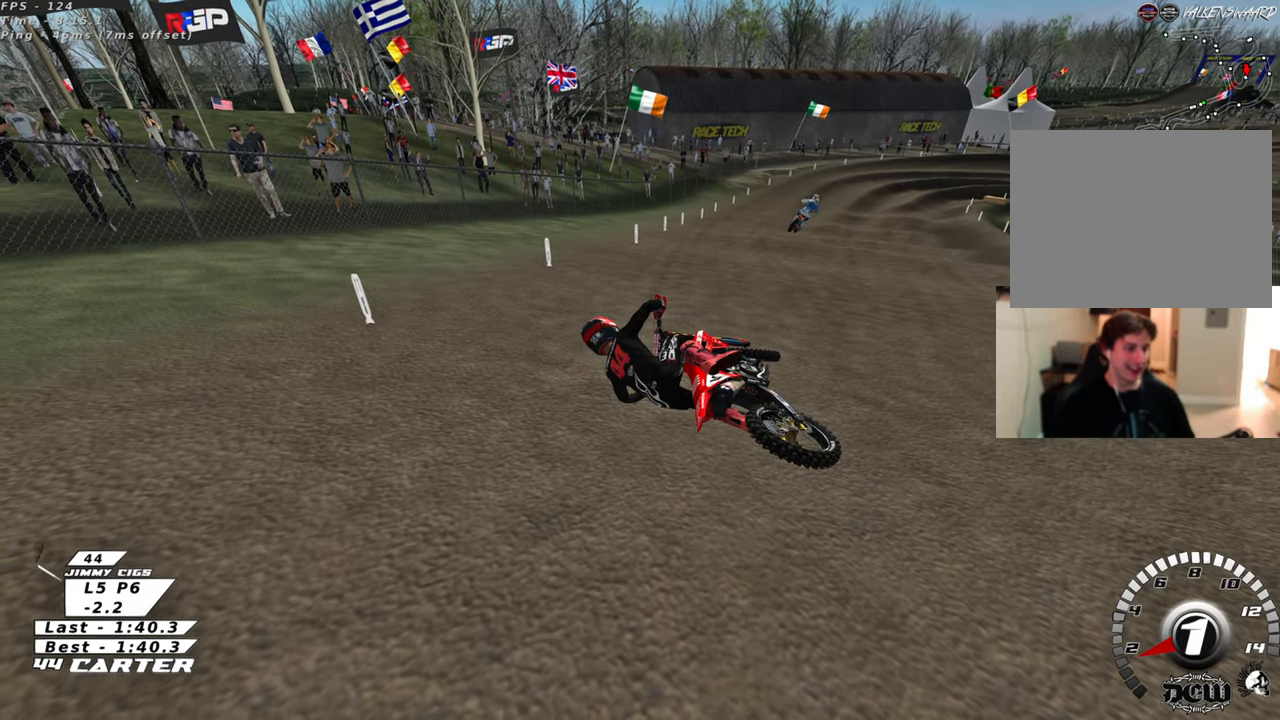
{"buttons": ["B", "R2"], "left_stick": "right", "right_stick": "center", "events": []}
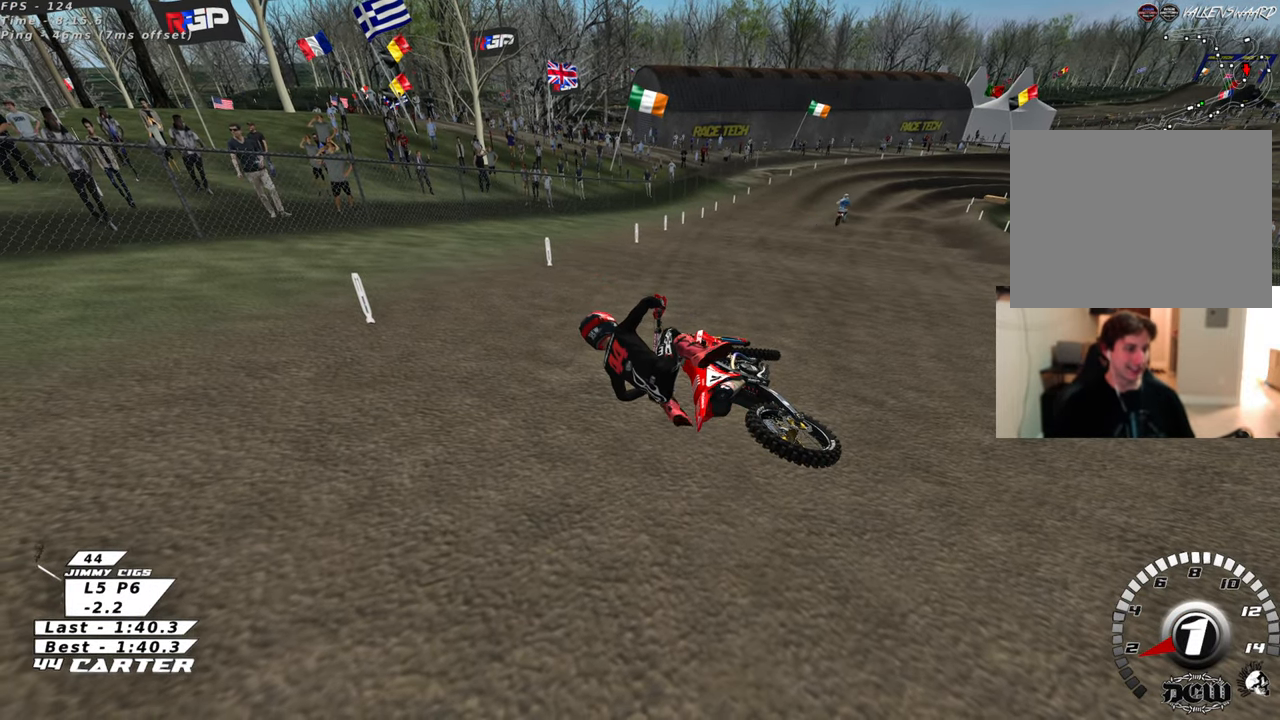
{"buttons": ["B", "R2"], "left_stick": "right", "right_stick": "center", "events": []}
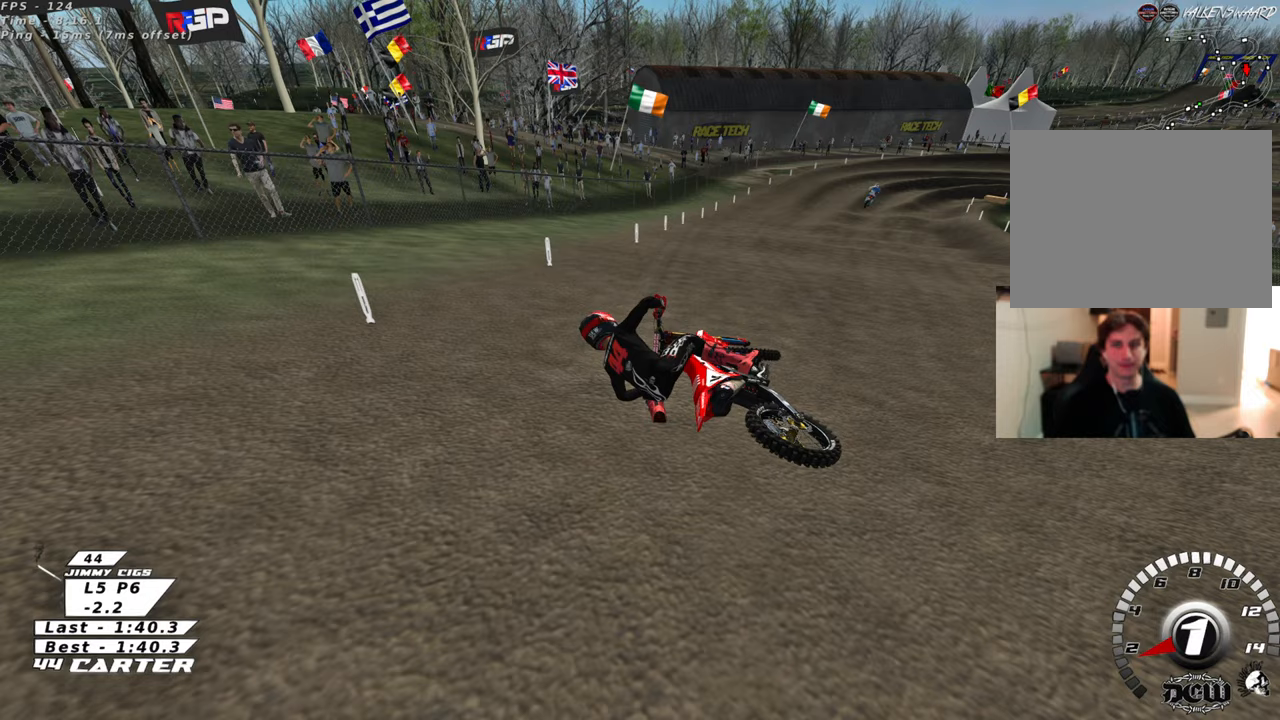
{"buttons": ["B", "X", "R2"], "left_stick": "right", "right_stick": "center", "events": [[233, "X", "down"], [350, "X", "up"], [433, "X", "down"]]}
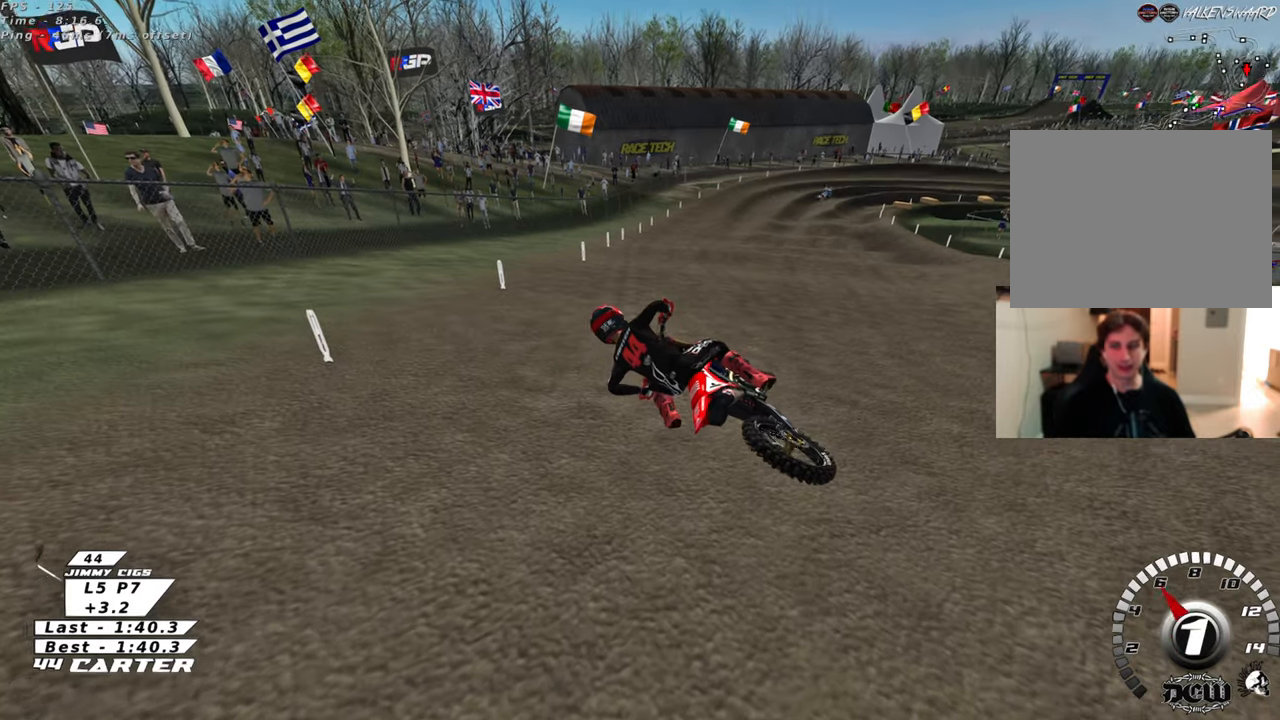
{"buttons": ["B", "R2"], "left_stick": "right", "right_stick": "center", "events": [[50, "X", "up"], [117, "X", "down"], [233, "X", "up"], [367, "X", "down"], [483, "X", "up"]]}
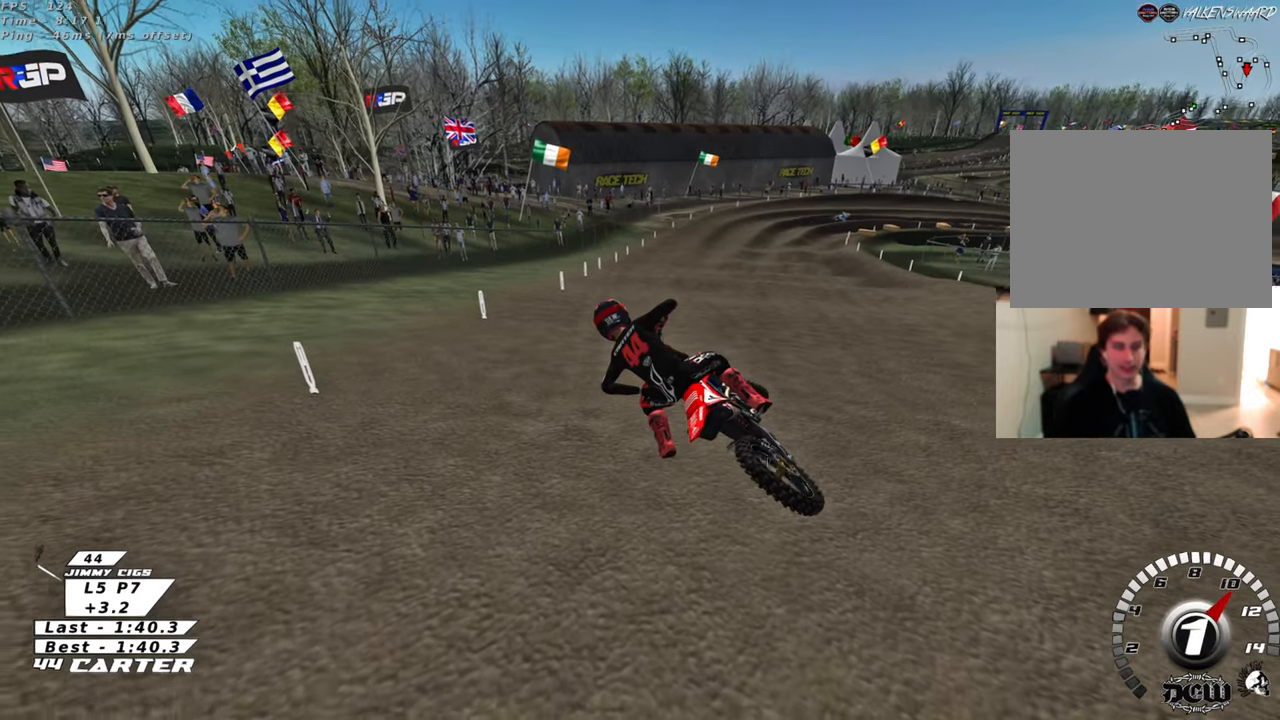
{"buttons": ["B"], "left_stick": "right", "right_stick": "center", "events": [[400, "R2", "up"]]}
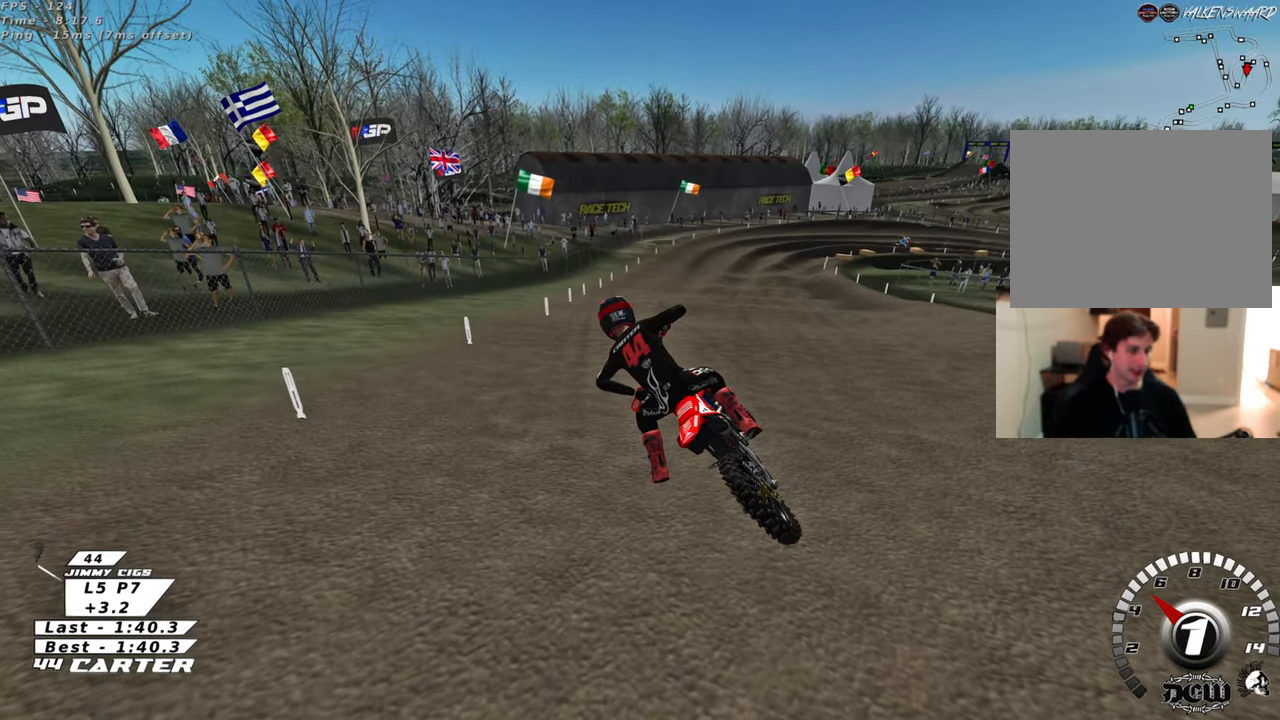
{"buttons": ["B", "R1", "R2"], "left_stick": "right", "right_stick": "center", "events": [[267, "R2", "down"], [300, "R1", "down"]]}
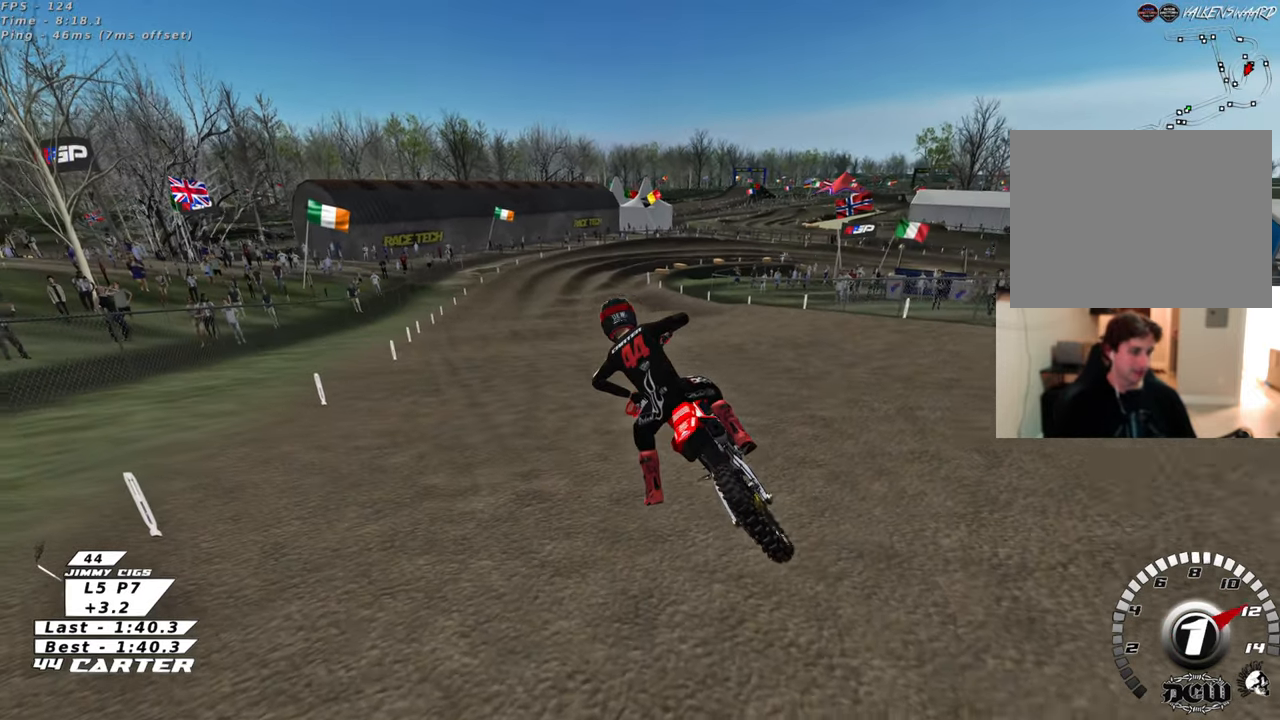
{"buttons": ["R2", "R3"], "left_stick": "center", "right_stick": "left", "events": [[50, "left_stick", "center"], [67, "B", "up"], [83, "R1", "up"], [267, "right_stick", "down-left"], [317, "R3", "down"], [317, "right_stick", "left"]]}
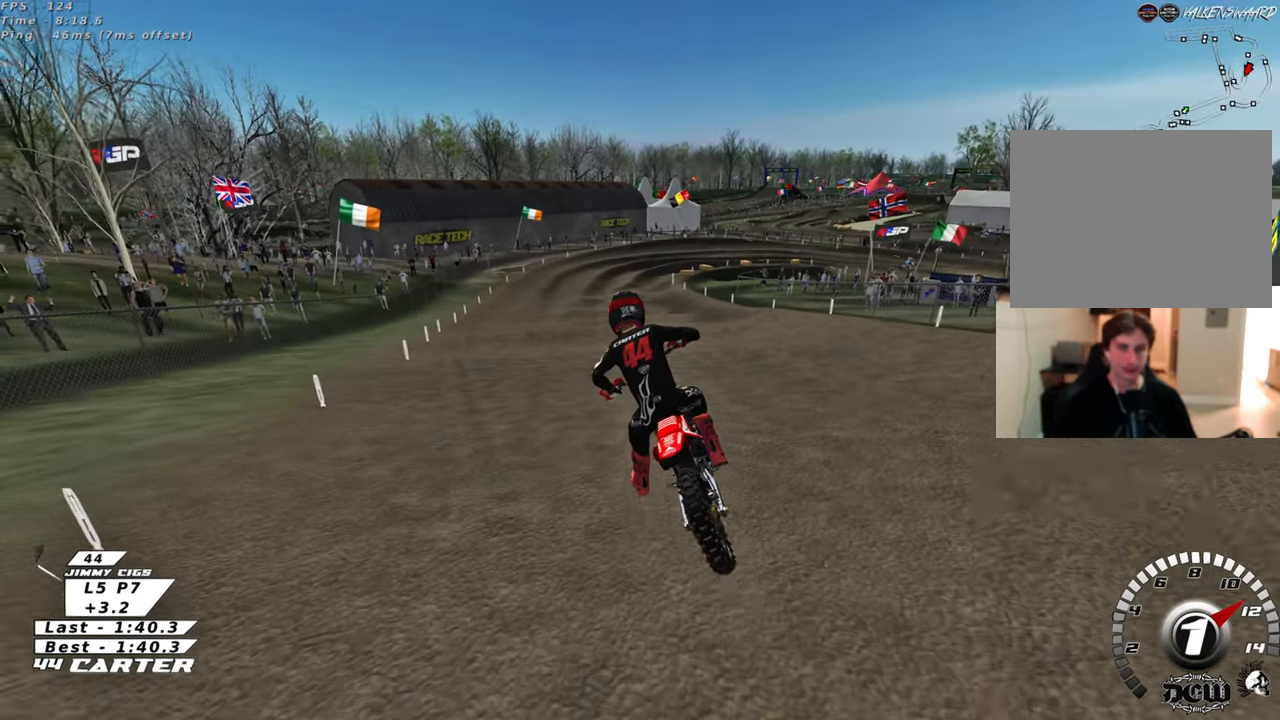
{"buttons": ["R2", "R3"], "left_stick": "up-right", "right_stick": "up-left", "events": [[67, "left_stick", "right"], [150, "right_stick", "up-left"], [200, "left_stick", "up-right"]]}
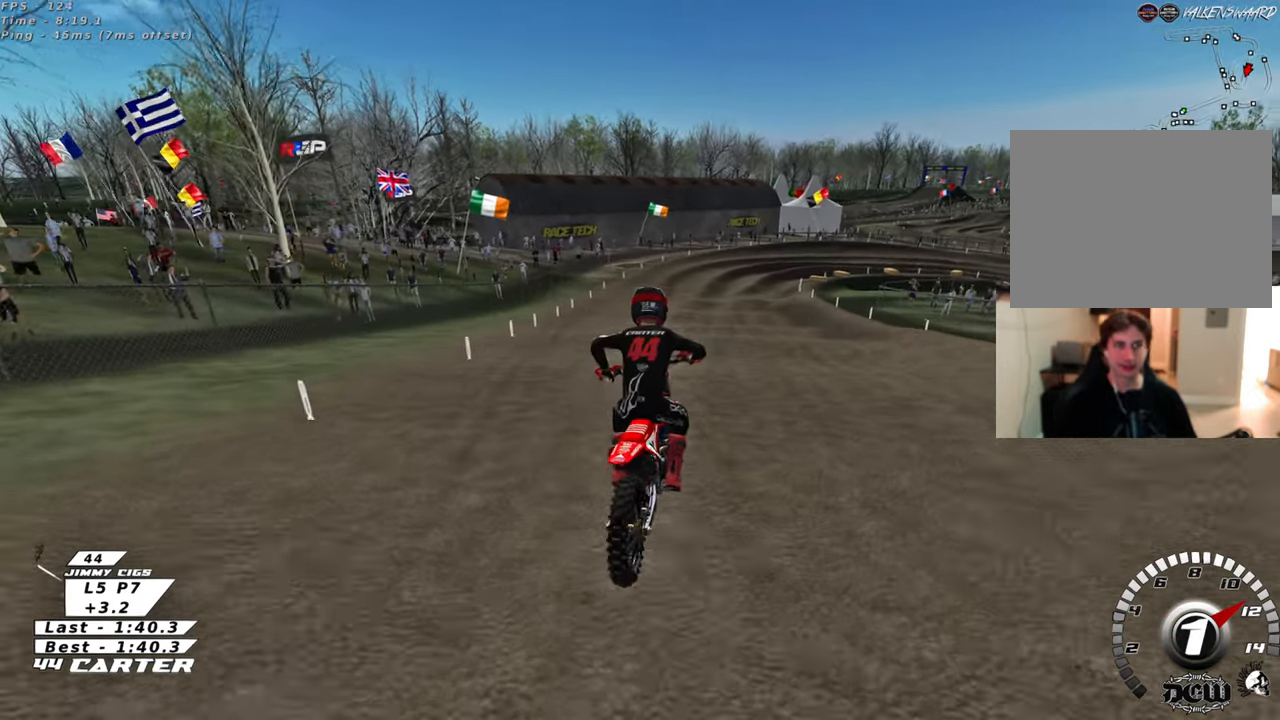
{"buttons": ["R2", "R3"], "left_stick": "up-right", "right_stick": "up-left", "events": []}
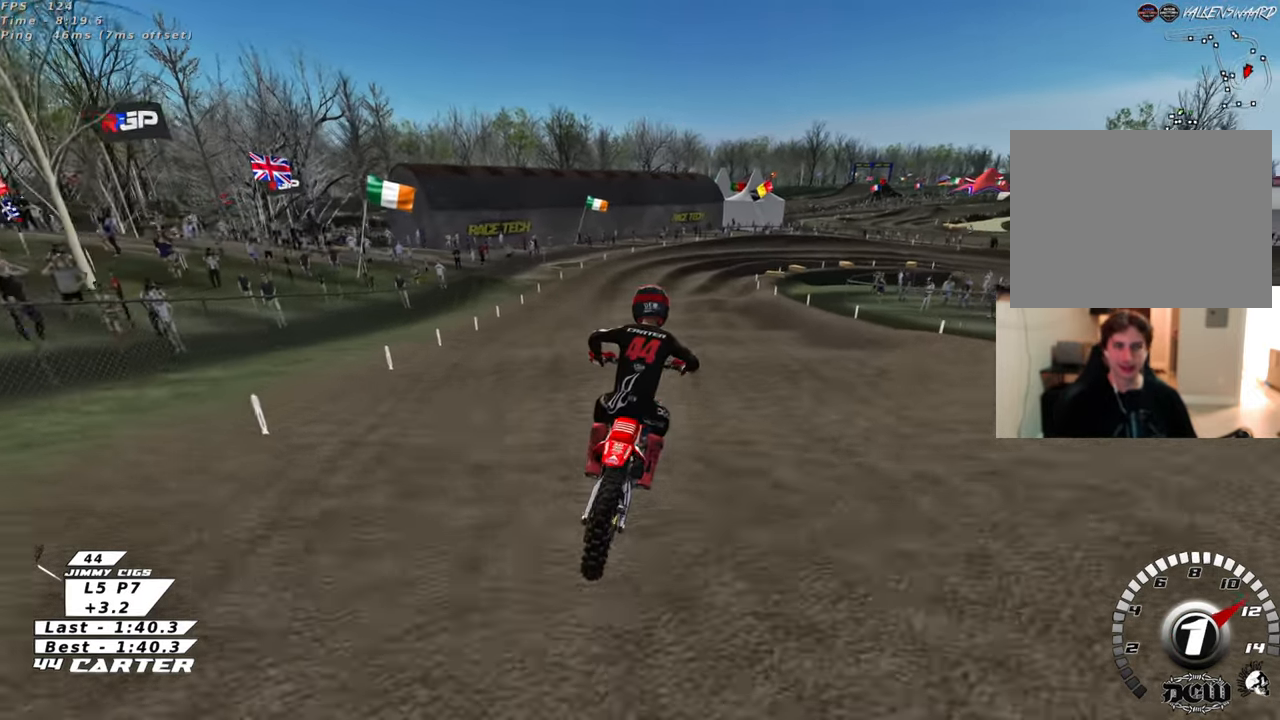
{"buttons": ["R2"], "left_stick": "center", "right_stick": "down", "events": [[233, "R3", "up"], [300, "right_stick", "down-left"], [383, "left_stick", "center"], [383, "right_stick", "down"]]}
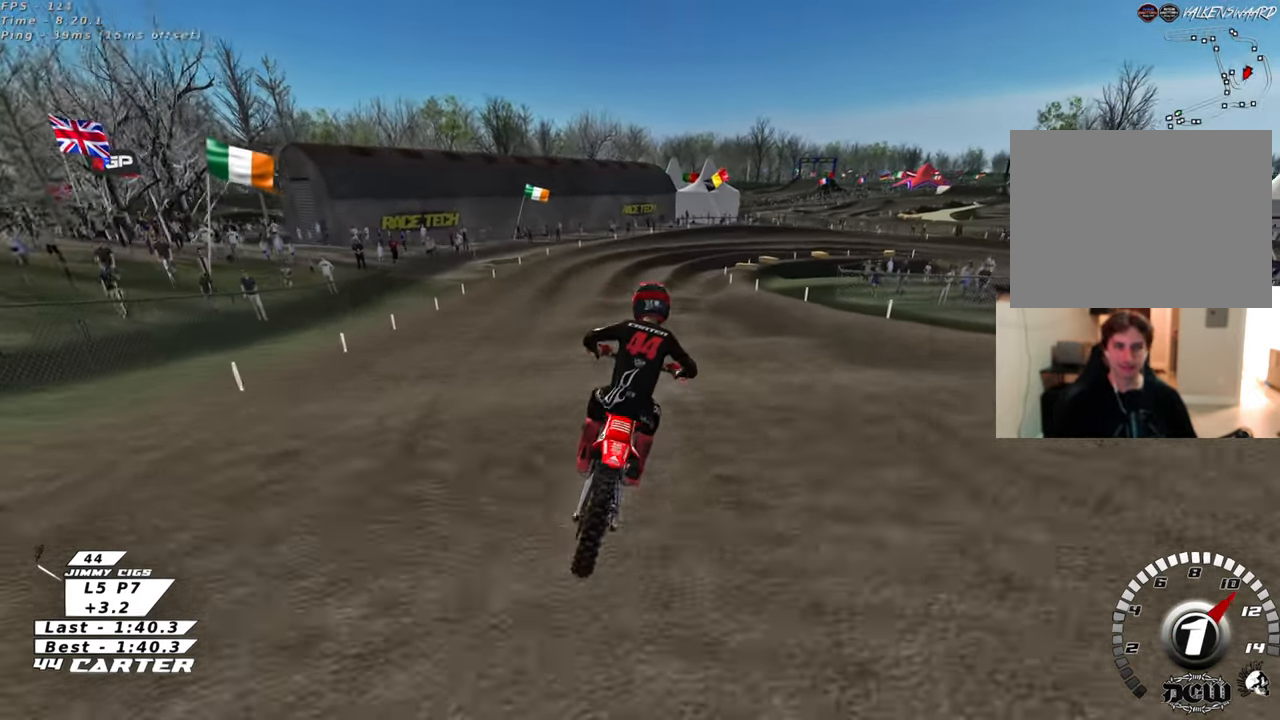
{"buttons": ["R2"], "left_stick": "center", "right_stick": "down", "events": [[17, "left_stick", "down"], [83, "A", "down"], [133, "left_stick", "up"], [183, "A", "up"], [200, "R2", "up"], [450, "left_stick", "center"], [500, "R2", "down"]]}
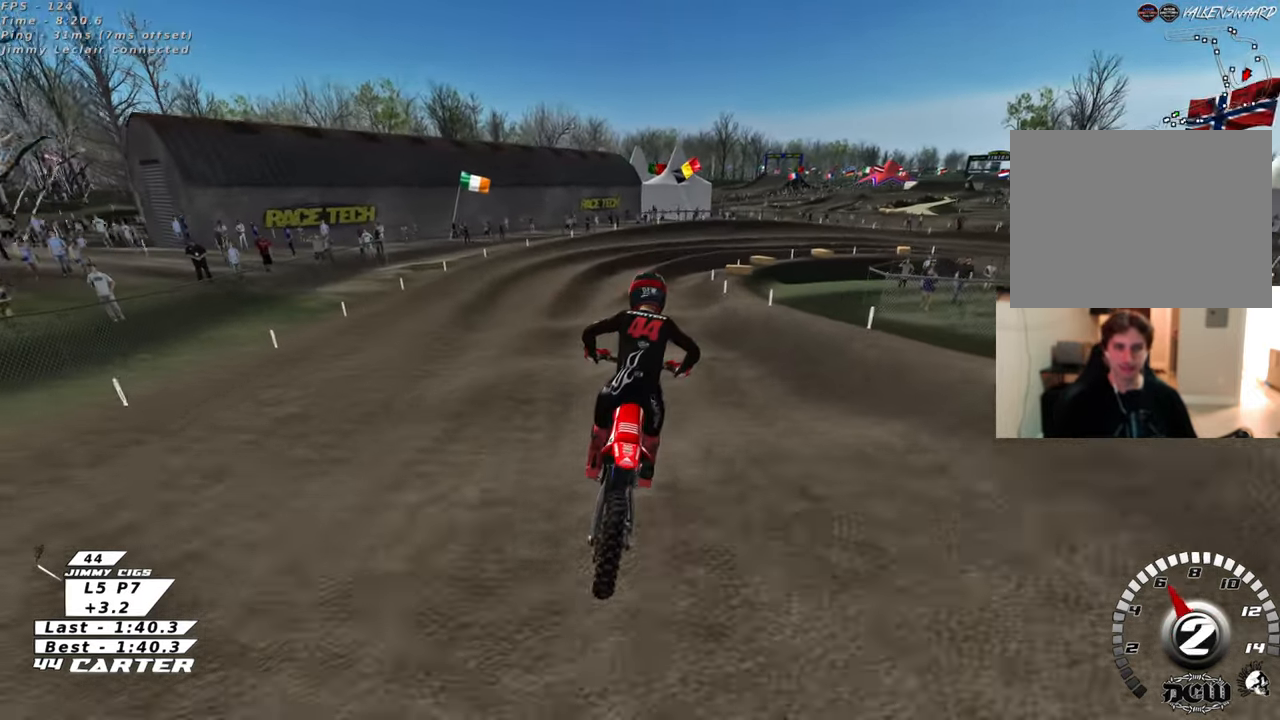
{"buttons": ["R2"], "left_stick": "center", "right_stick": "down", "events": [[367, "R2", "up"], [467, "R2", "down"]]}
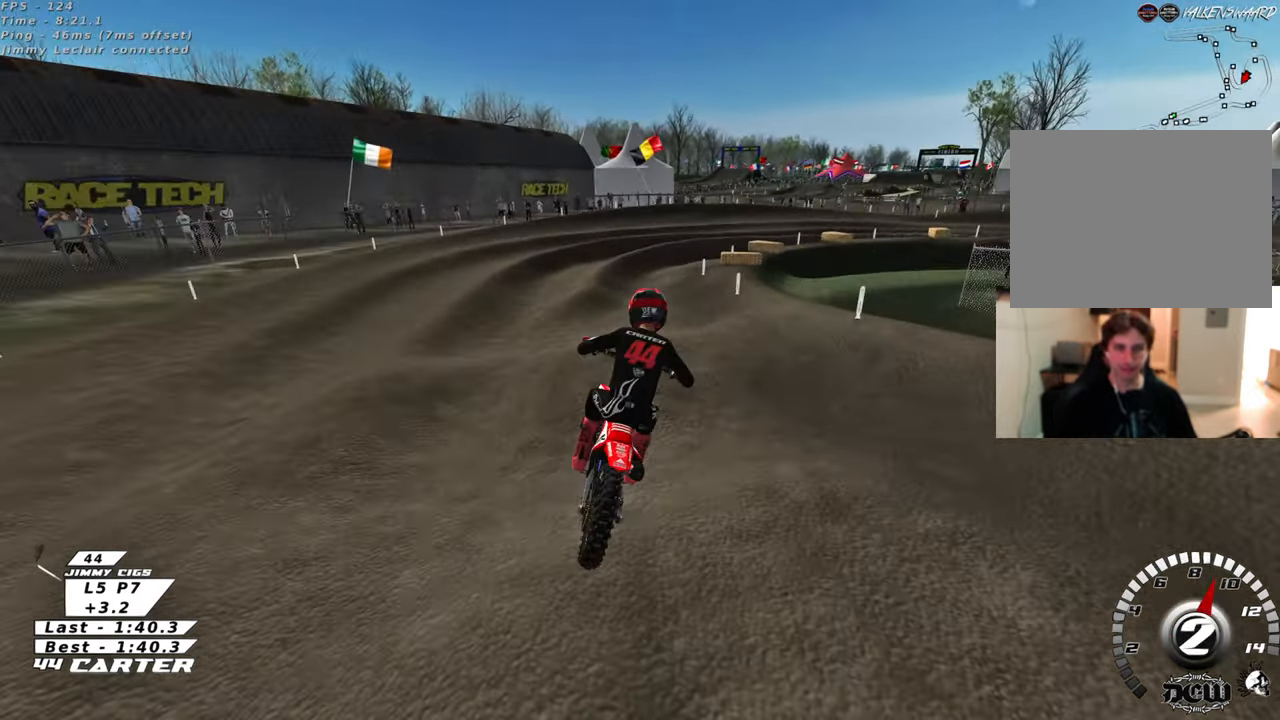
{"buttons": ["X"], "left_stick": "center", "right_stick": "down", "events": [[267, "R2", "up"], [383, "left_stick", "right"], [450, "left_stick", "center"], [483, "X", "down"]]}
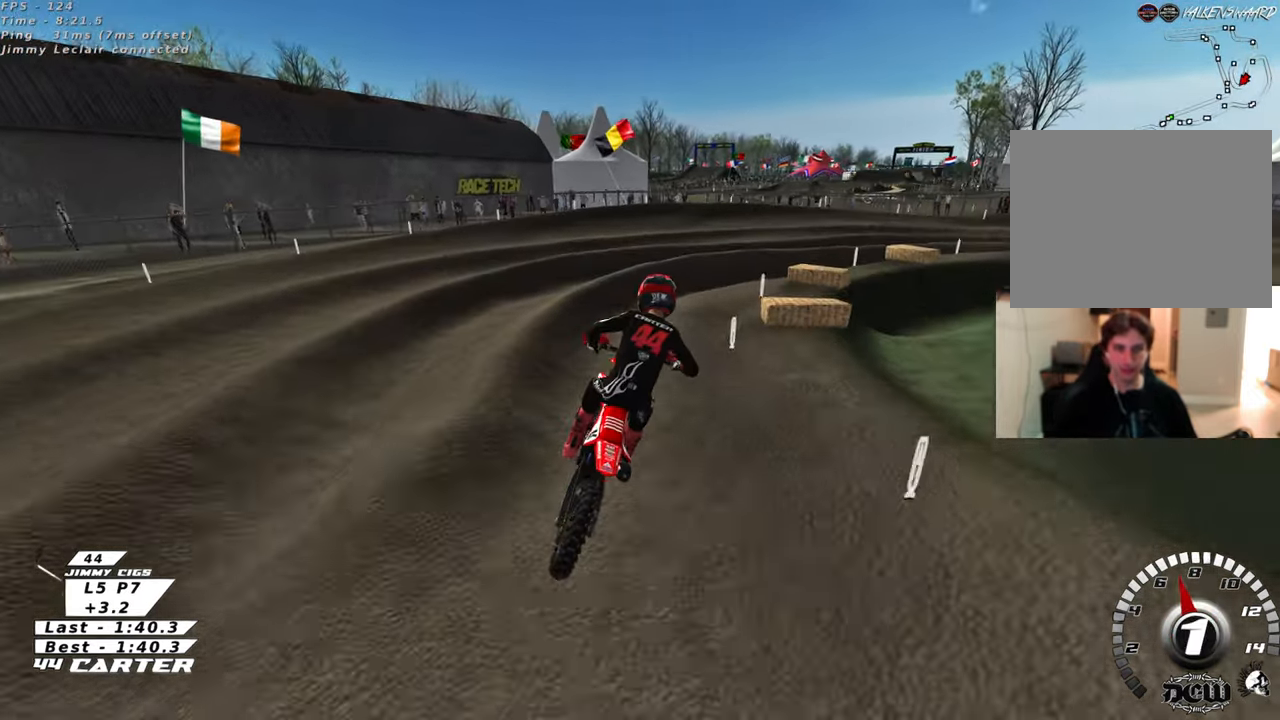
{"buttons": ["L2"], "left_stick": "right", "right_stick": "center", "events": [[100, "X", "up"], [183, "X", "down"], [183, "right_stick", "center"], [267, "X", "up"], [283, "left_stick", "right"], [400, "L2", "down"]]}
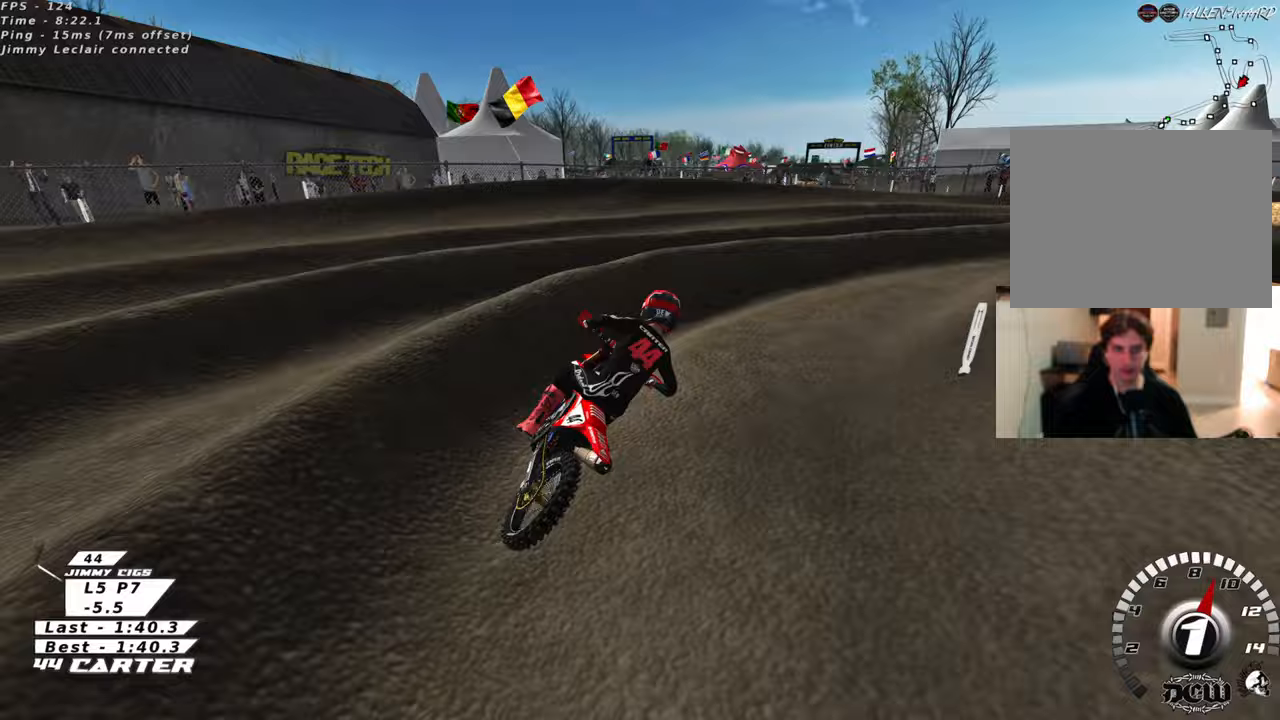
{"buttons": ["R2"], "left_stick": "center", "right_stick": "center", "events": [[150, "R2", "down"], [183, "L2", "up"], [233, "left_stick", "up-right"], [467, "left_stick", "center"]]}
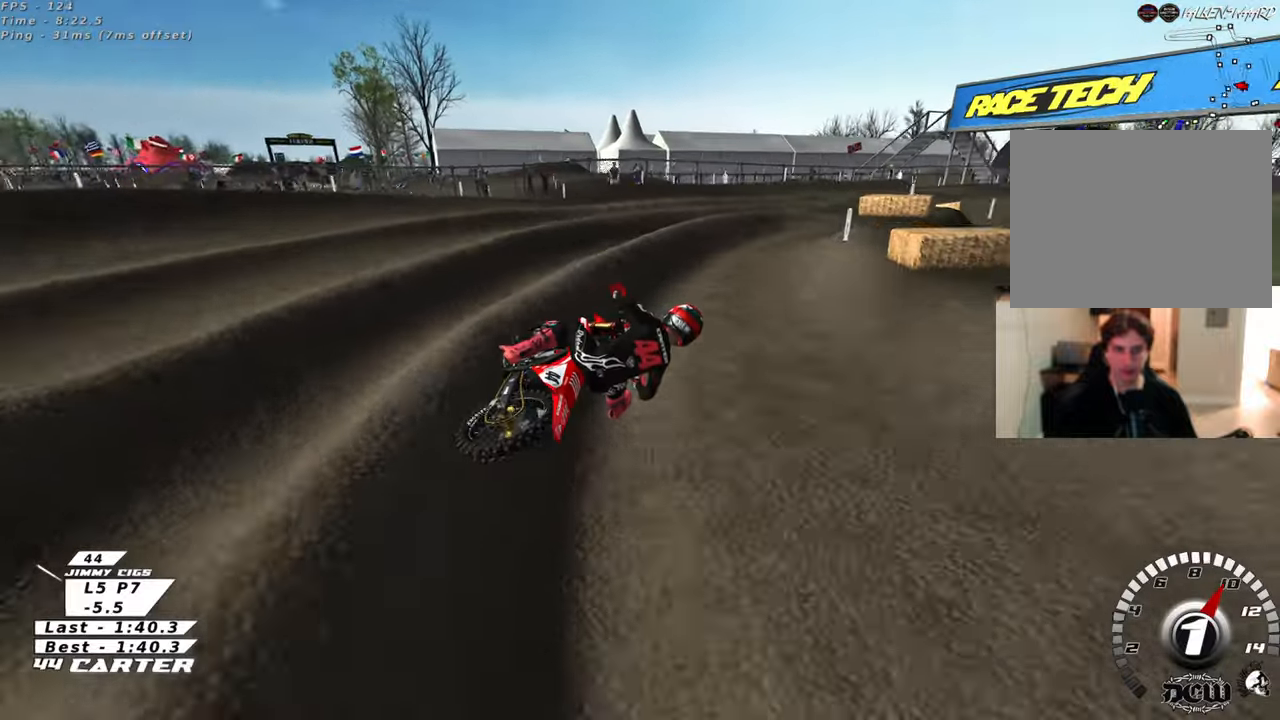
{"buttons": ["R2"], "left_stick": "center", "right_stick": "center", "events": [[150, "A", "down"], [267, "A", "up"], [267, "R2", "up"], [400, "R2", "down"]]}
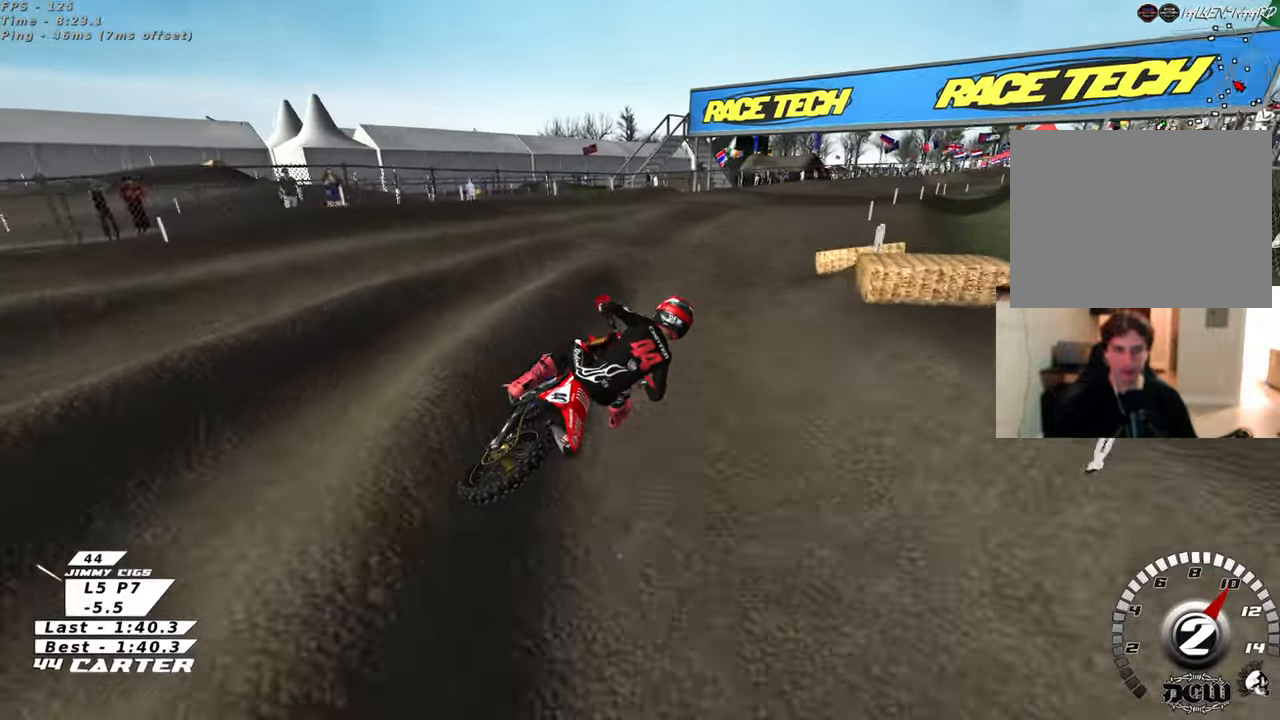
{"buttons": ["R2"], "left_stick": "left", "right_stick": "center", "events": [[200, "A", "down"], [333, "A", "up"], [367, "left_stick", "left"]]}
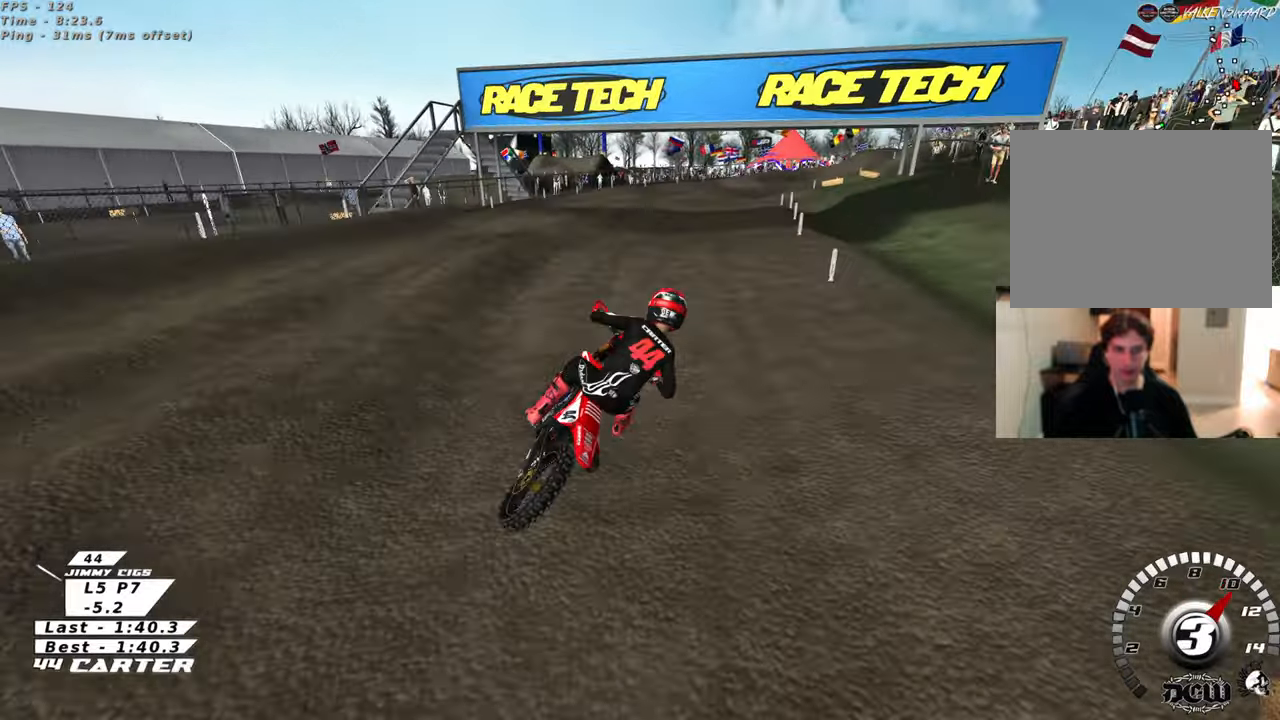
{"buttons": ["R2"], "left_stick": "down", "right_stick": "center", "events": [[150, "left_stick", "center"], [300, "left_stick", "down"]]}
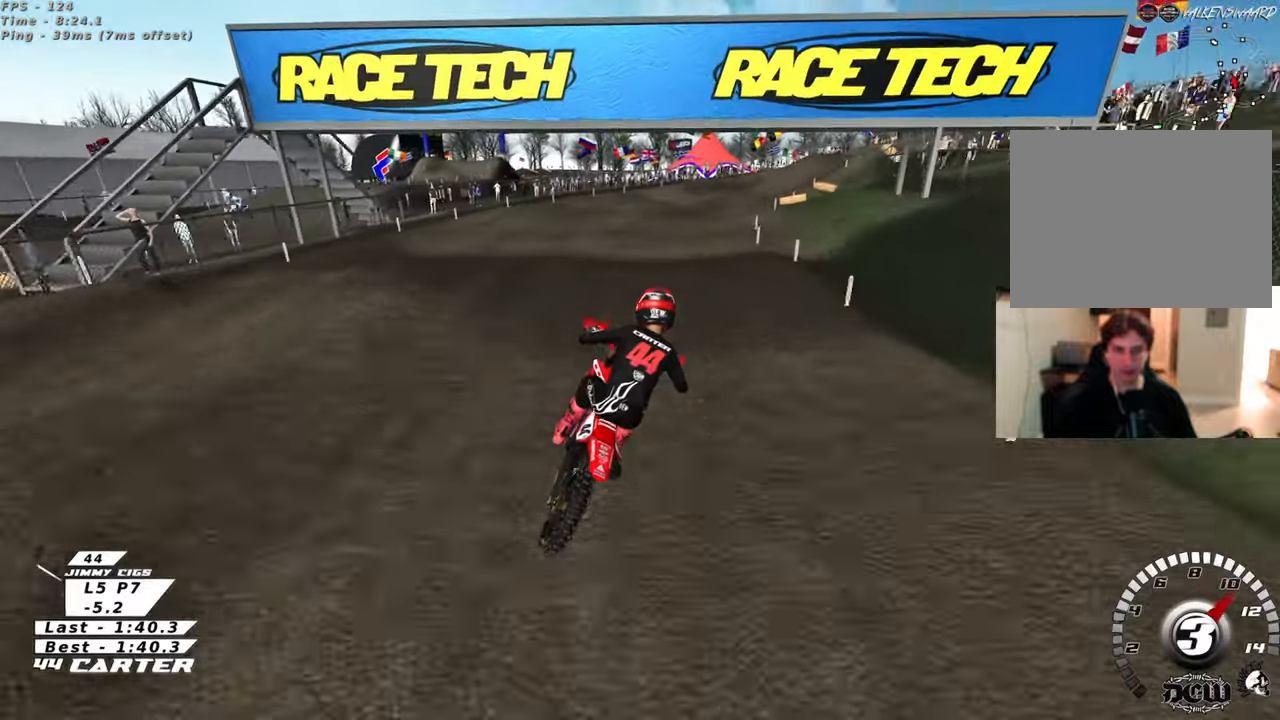
{"buttons": ["R2"], "left_stick": "up", "right_stick": "center", "events": [[100, "R2", "up"], [100, "left_stick", "center"], [167, "left_stick", "up"], [217, "left_stick", "center"], [333, "R2", "down"], [450, "left_stick", "up"]]}
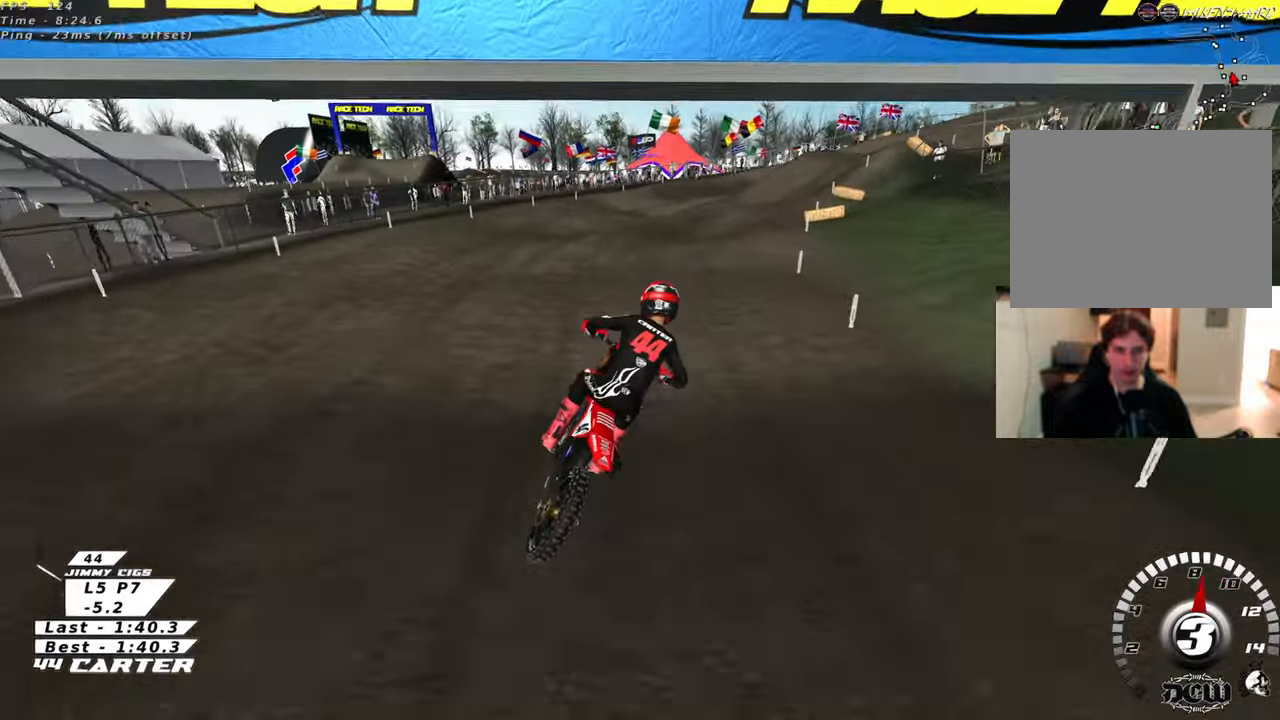
{"buttons": ["R2"], "left_stick": "center", "right_stick": "center", "events": [[300, "left_stick", "center"]]}
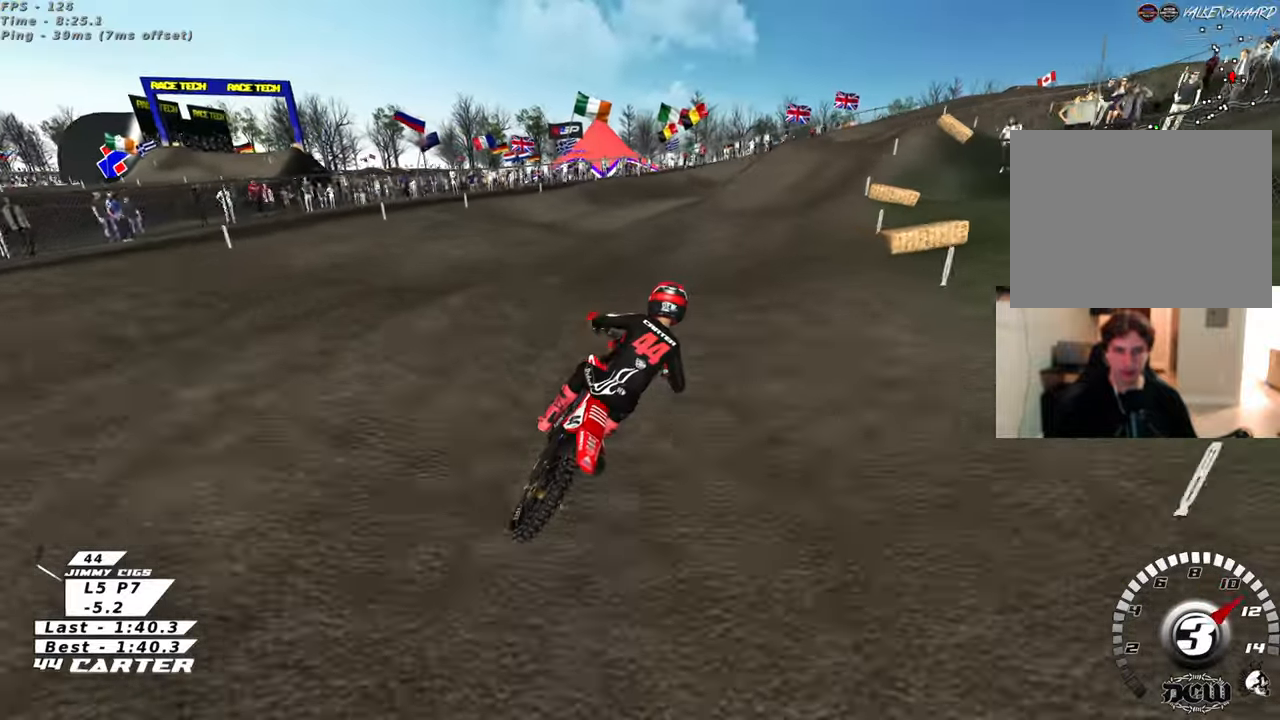
{"buttons": ["R2"], "left_stick": "center", "right_stick": "center", "events": [[167, "left_stick", "up-right"], [267, "left_stick", "center"], [350, "A", "down"], [500, "A", "up"]]}
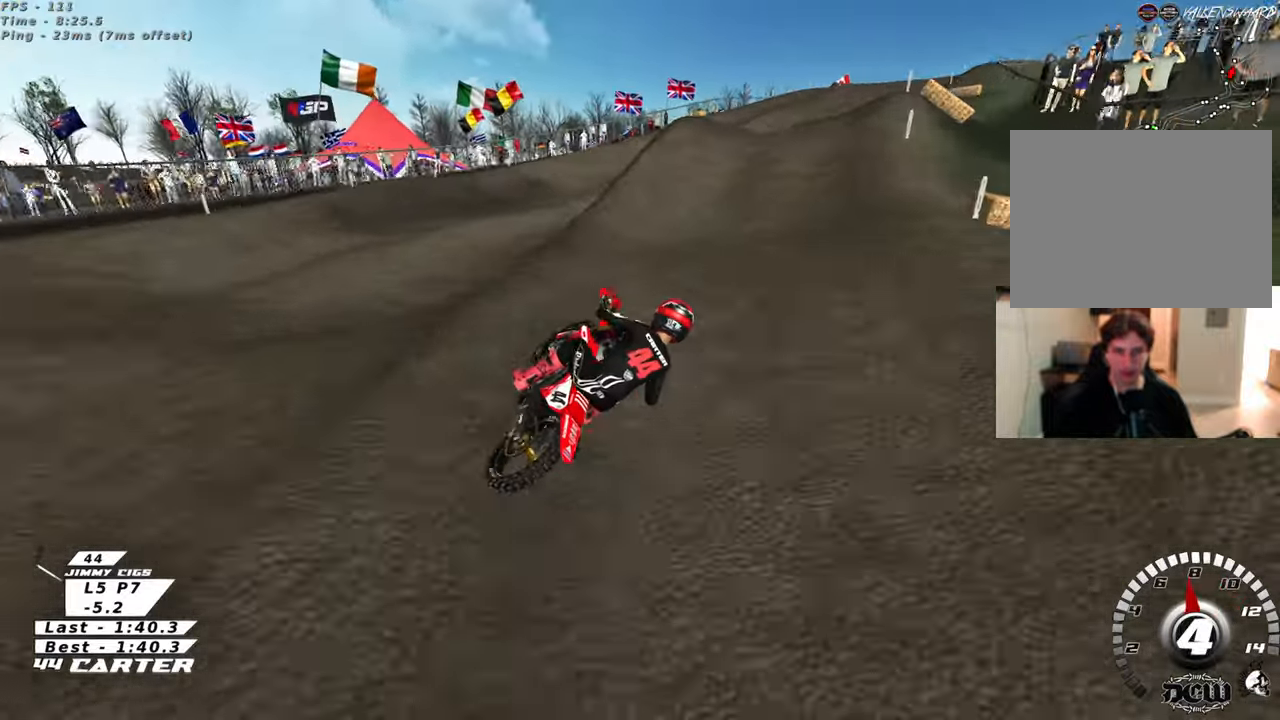
{"buttons": ["R2"], "left_stick": "up-left", "right_stick": "center", "events": [[100, "left_stick", "left"], [250, "left_stick", "up-left"]]}